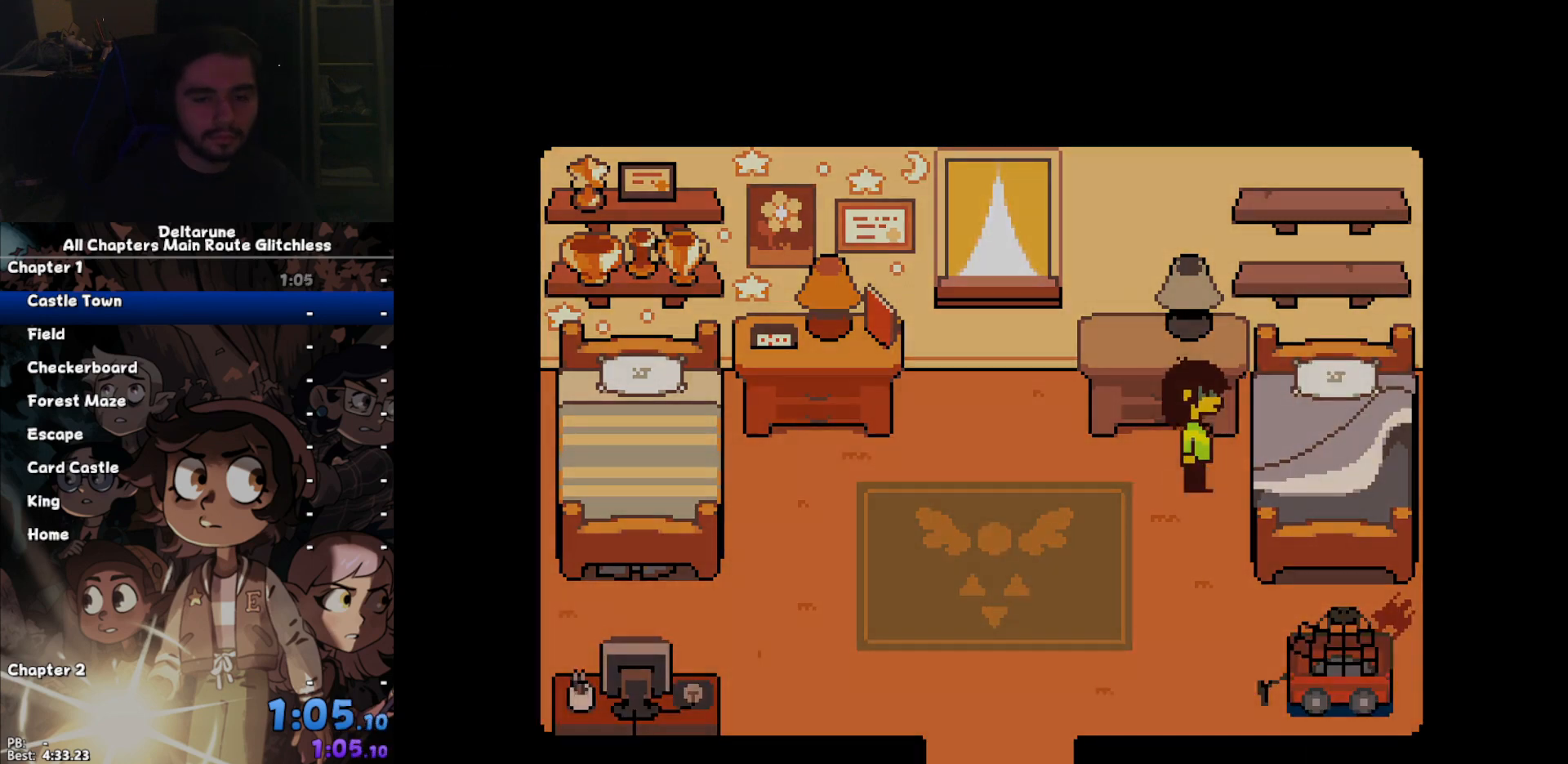
Gameplay with keyboard; each line is a JSON object with the keys held at the frame after it. "events" lists presses ("down") and releases ("up") of "c", "ctrl", "down", "left", "return", "right", "shift", "up", "x" and "z" between this image and that frame as [ms after this image, input, new state], when the widget could be followed in between. No other keys are recorded. Mouse input is not recorded.
{"keys": ["ctrl", "shift"], "events": []}
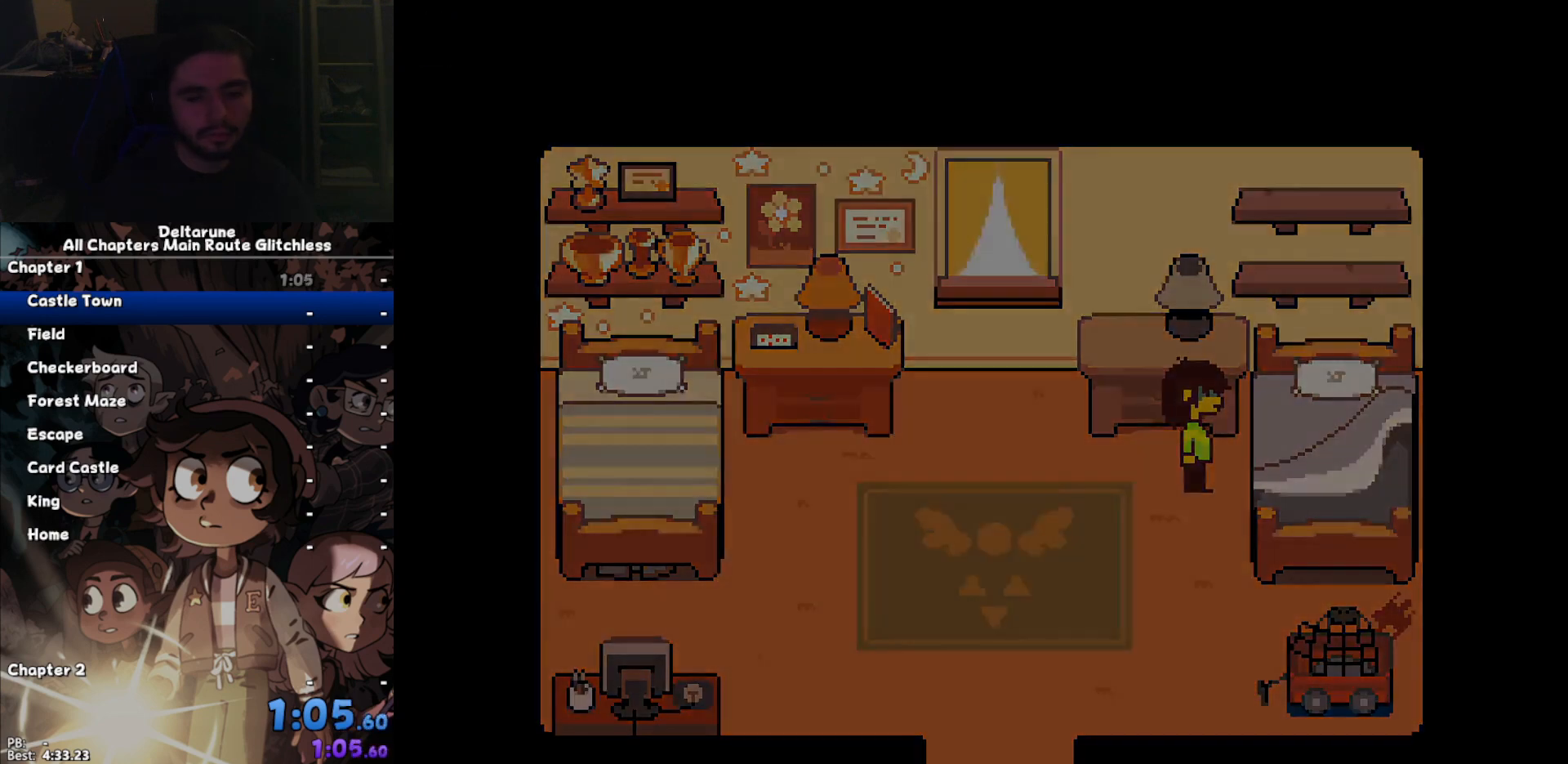
{"keys": ["ctrl", "shift"], "events": []}
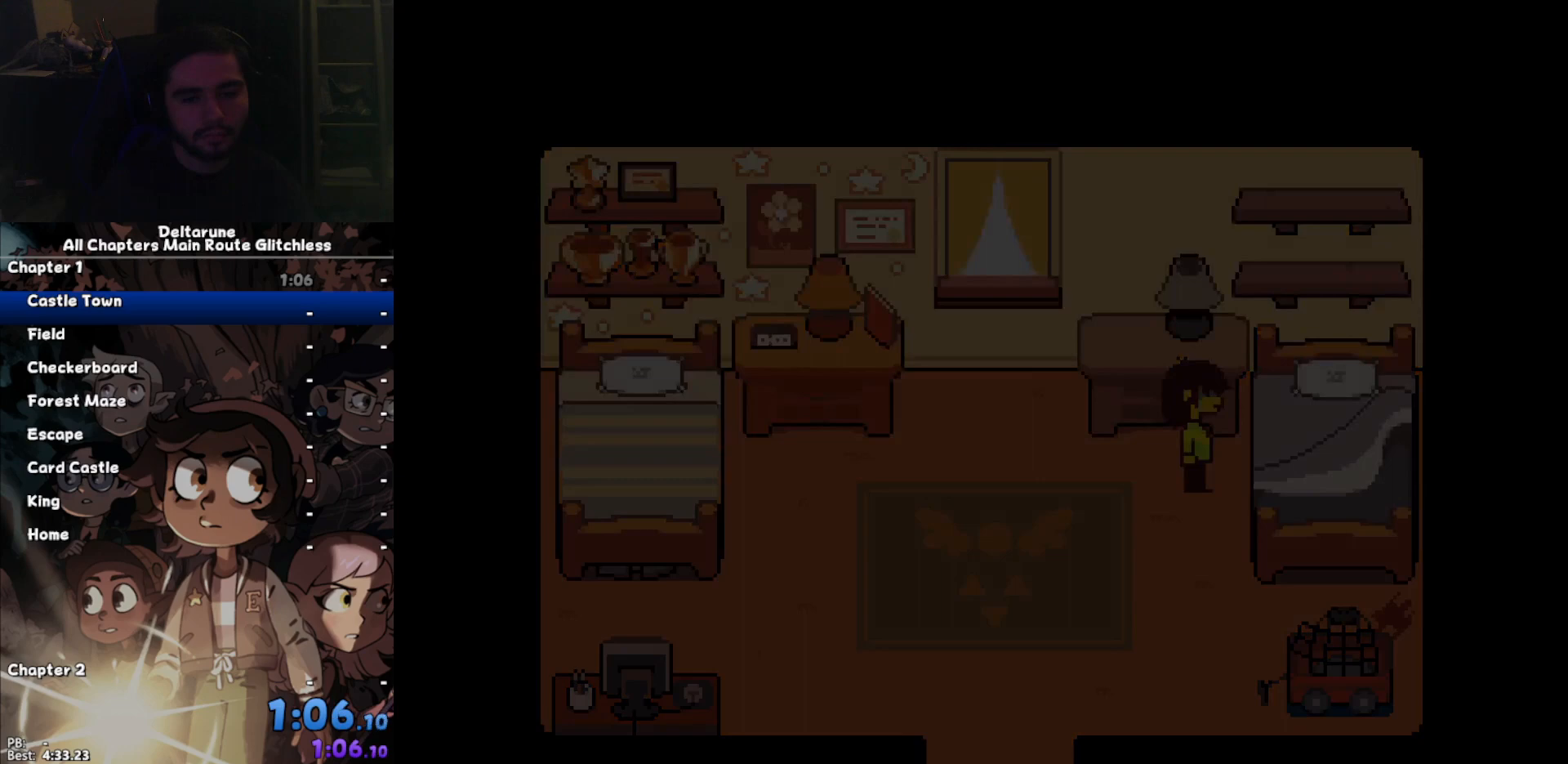
{"keys": ["ctrl", "return", "shift"], "events": [[333, "return", "down"], [367, "return", "up"], [467, "return", "down"]]}
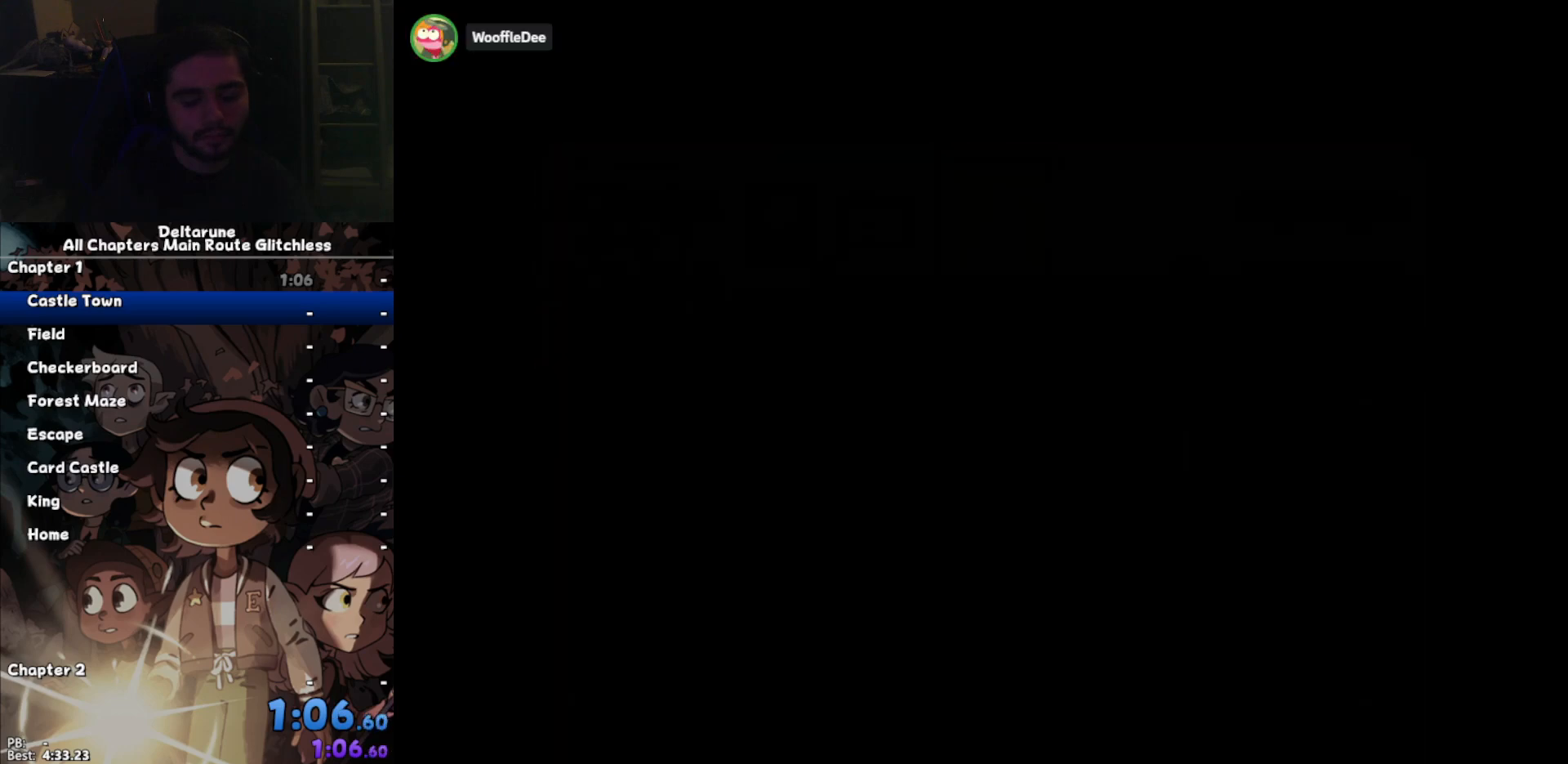
{"keys": ["ctrl", "shift"], "events": [[33, "return", "up"], [133, "return", "down"], [167, "return", "up"], [200, "return", "down"], [300, "return", "up"], [400, "return", "down"], [433, "return", "up"]]}
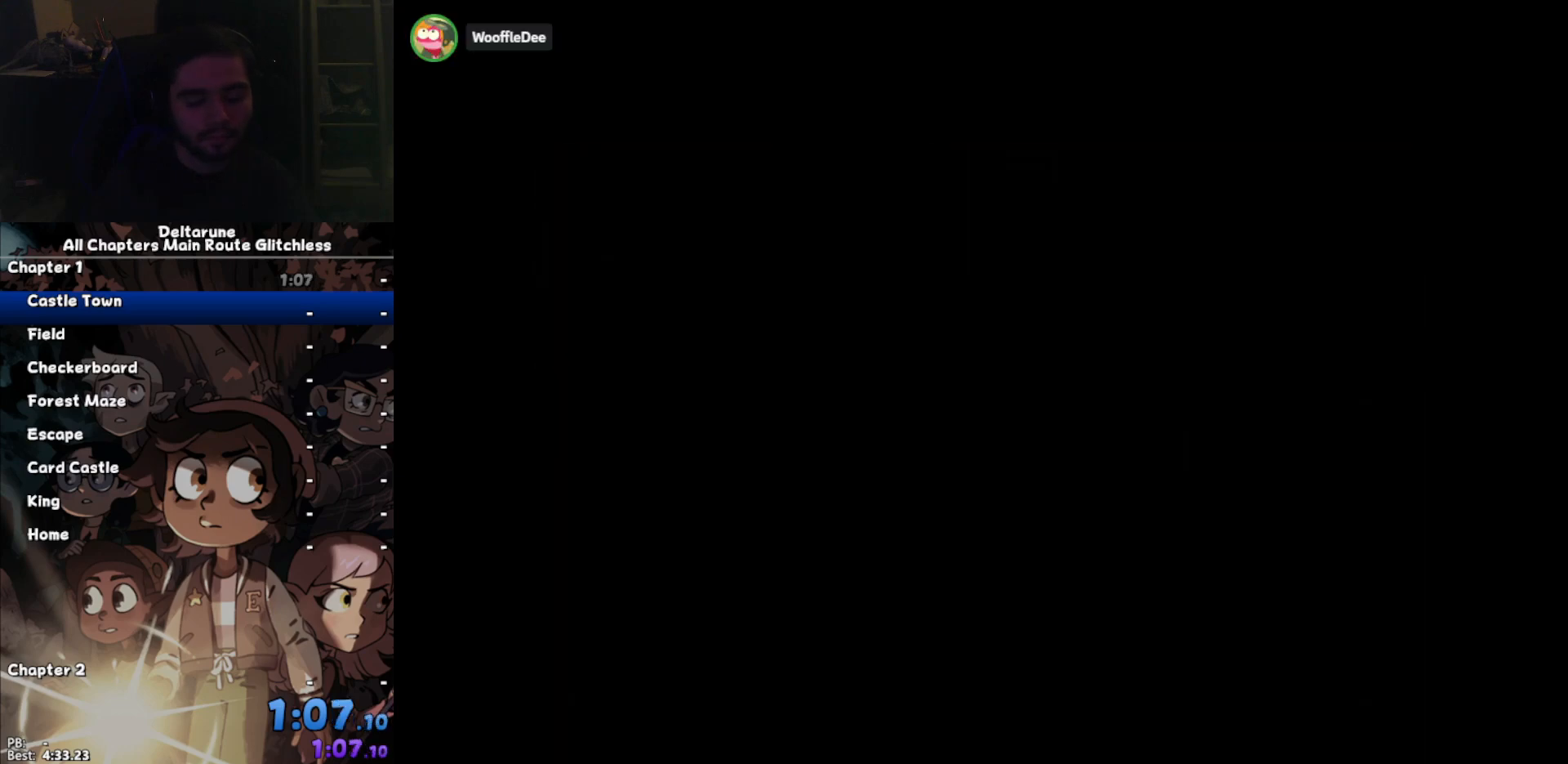
{"keys": ["ctrl", "return", "shift"], "events": [[500, "return", "down"]]}
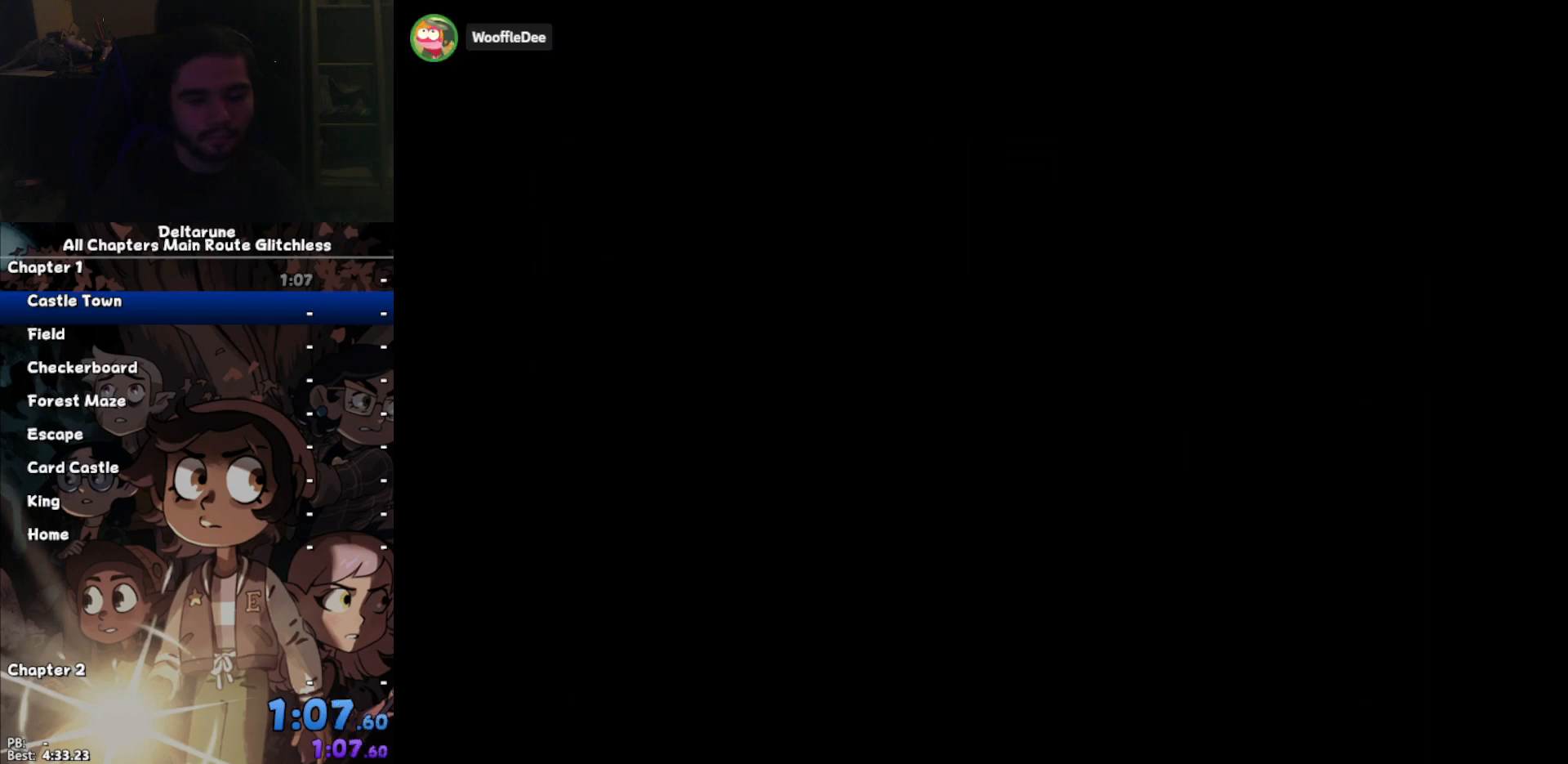
{"keys": ["ctrl", "return", "shift"], "events": [[67, "return", "up"], [133, "return", "down"], [200, "return", "up"], [333, "return", "down"], [367, "return", "up"], [367, "z", "down"], [433, "z", "up"], [467, "return", "down"]]}
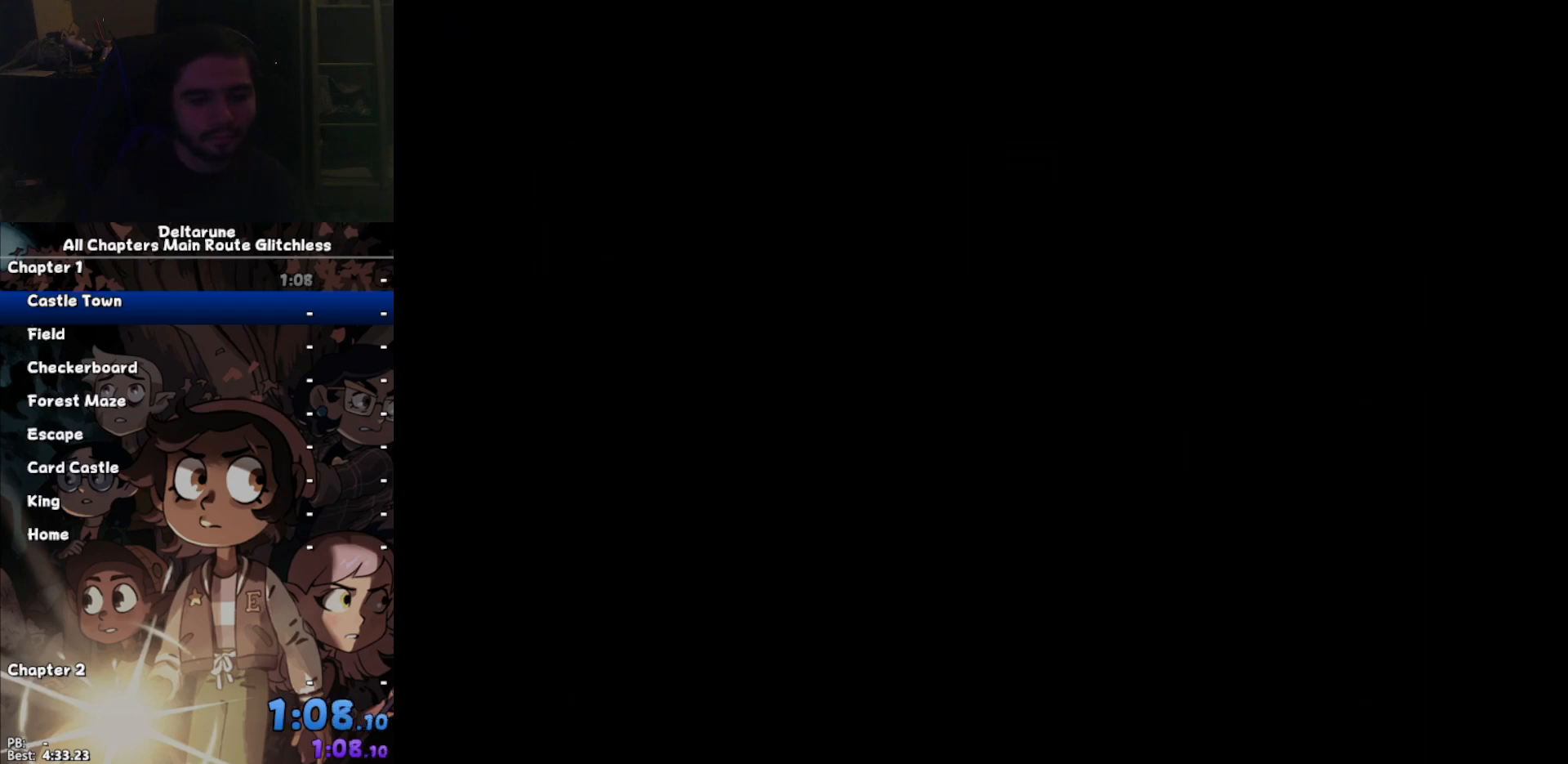
{"keys": ["ctrl", "shift"], "events": [[33, "return", "up"], [33, "z", "down"], [133, "return", "down"], [133, "z", "up"], [200, "return", "up"], [200, "z", "down"], [267, "z", "up"], [300, "return", "down"], [367, "return", "up"], [400, "z", "down"], [433, "z", "up"]]}
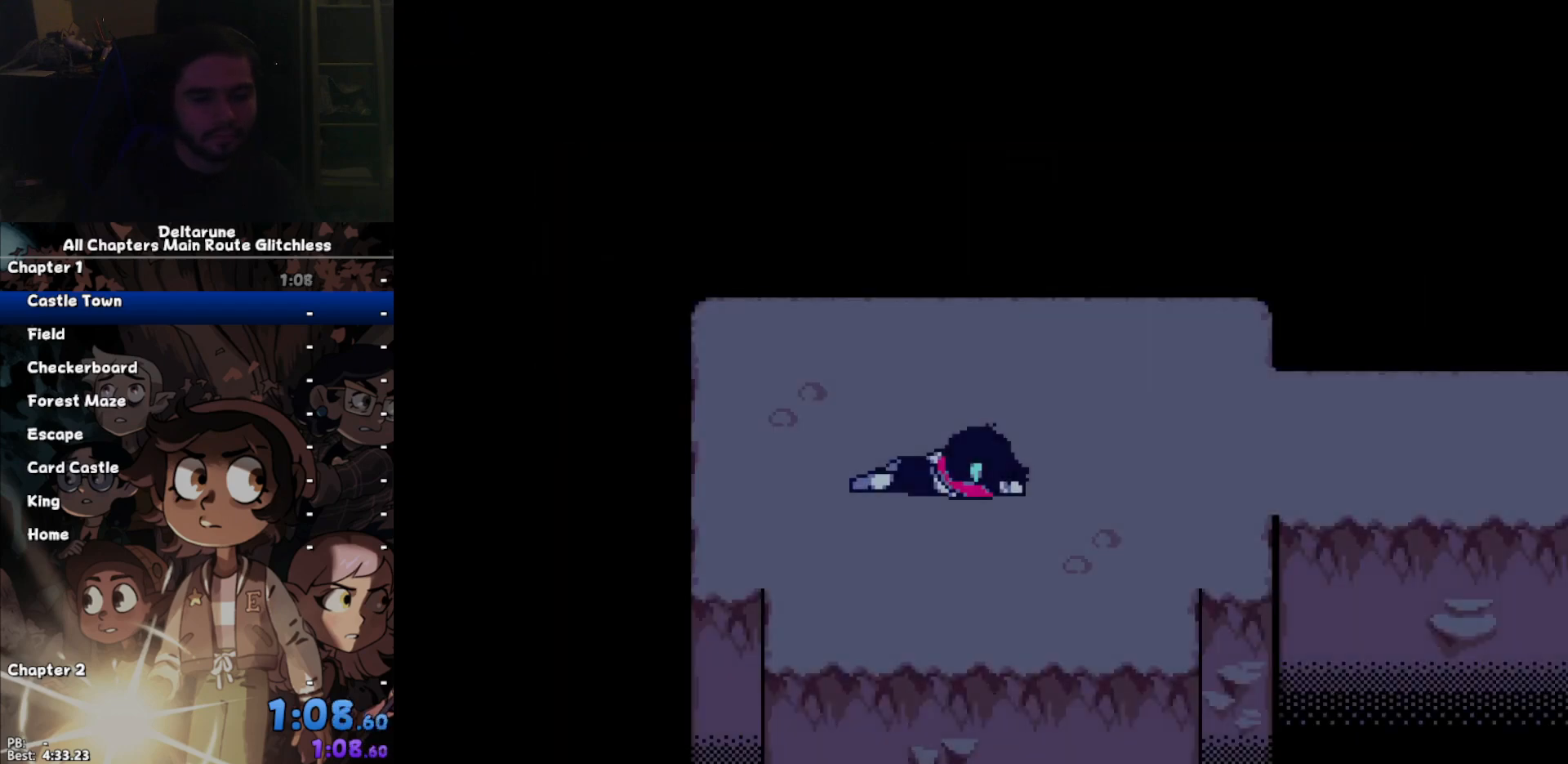
{"keys": ["ctrl", "left", "right", "shift", "up"], "events": [[100, "left", "down"], [100, "right", "down"], [100, "up", "down"], [133, "left", "up"], [133, "right", "up"], [133, "up", "up"], [167, "down", "down"], [167, "left", "down"], [167, "right", "down"], [167, "up", "down"], [267, "down", "up"], [267, "right", "up"], [267, "up", "up"], [333, "down", "down"], [333, "right", "down"], [333, "up", "down"], [400, "down", "up"], [400, "left", "up"], [400, "right", "up"], [400, "up", "up"], [467, "left", "down"], [467, "right", "down"], [467, "up", "down"]]}
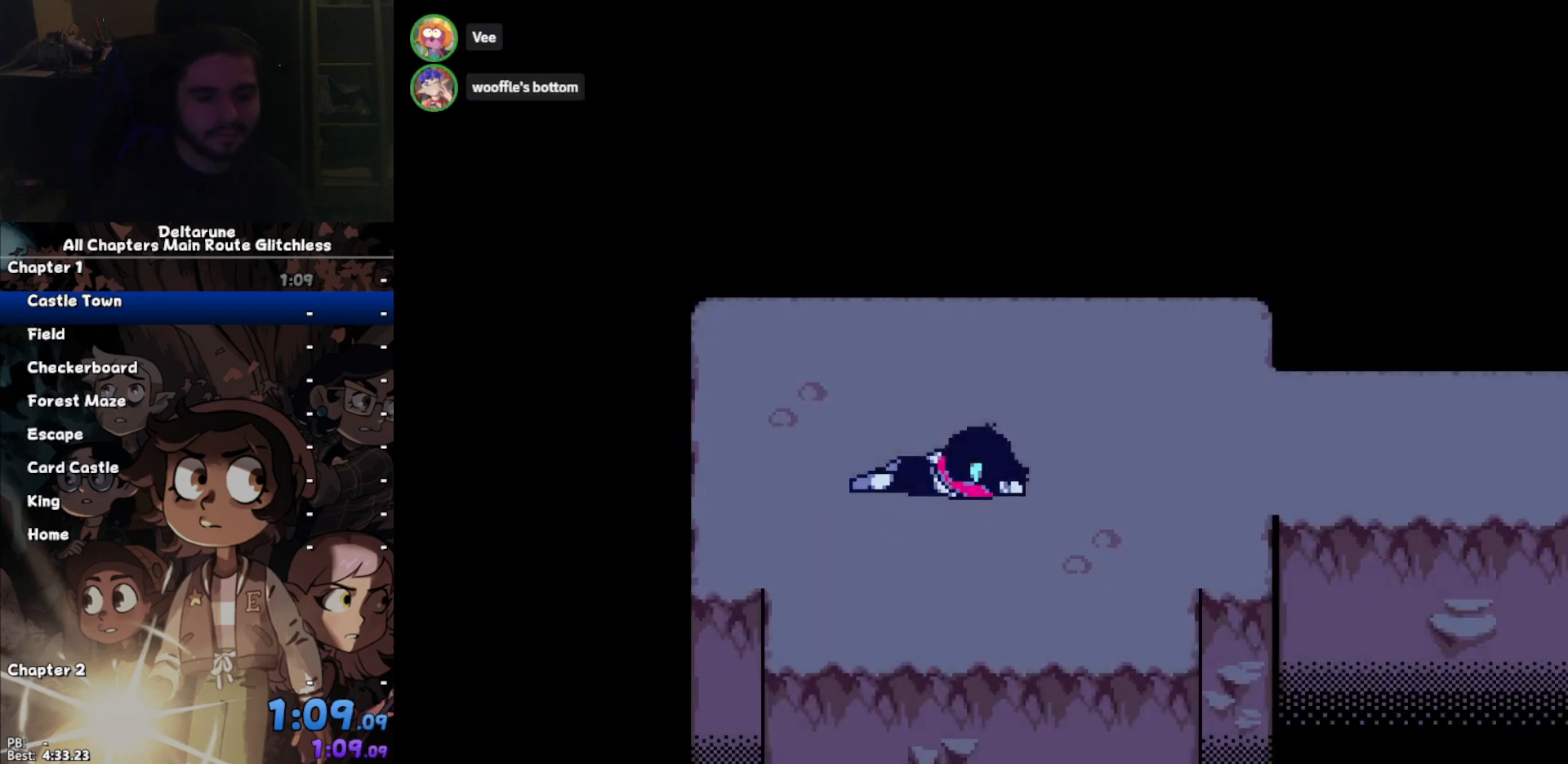
{"keys": ["ctrl", "shift"], "events": [[67, "left", "up"], [67, "right", "up"], [67, "up", "up"], [100, "left", "down"], [100, "right", "down"], [100, "up", "down"], [133, "left", "up"], [133, "up", "up"], [200, "right", "up"], [233, "down", "down"], [233, "left", "down"], [233, "right", "down"], [233, "up", "down"], [300, "down", "up"], [300, "left", "up"], [300, "up", "up"], [333, "right", "up"], [400, "left", "down"], [400, "right", "down"], [400, "up", "down"], [433, "up", "up"], [467, "left", "up"], [467, "right", "up"]]}